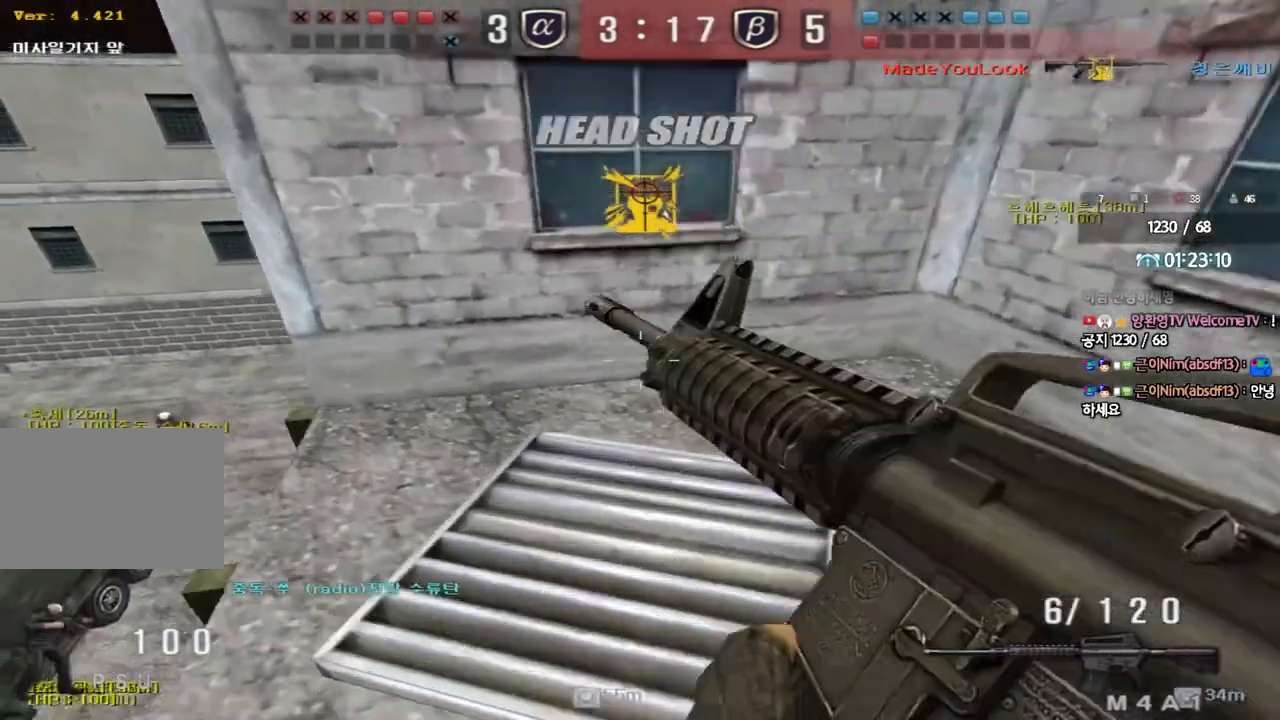
Gameplay with keyboard; each line is a JSON object with the keys held at the frame after it. "events" lists presses ("down") and releases ("up") of "a", "ctrl", "d", "e", "f", "q", "r", "s", "shift", "space", "tab" and "w" between this image and that frame as [ms after this image, input, new state], when the widget could be followed in between. No other keys are recorded. Mouse input is not recorded.
{"keys": ["w"], "events": [[150, "a", "down"], [433, "a", "up"]]}
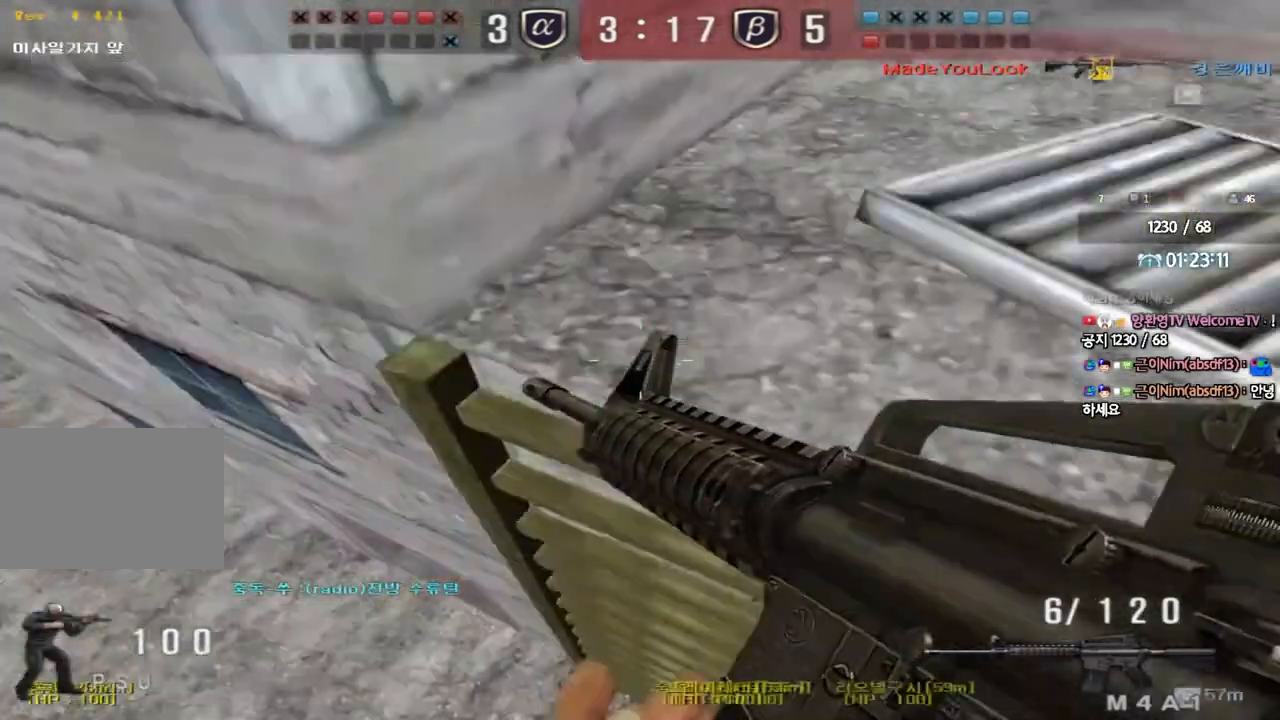
{"keys": ["tab", "w"], "events": [[350, "tab", "down"]]}
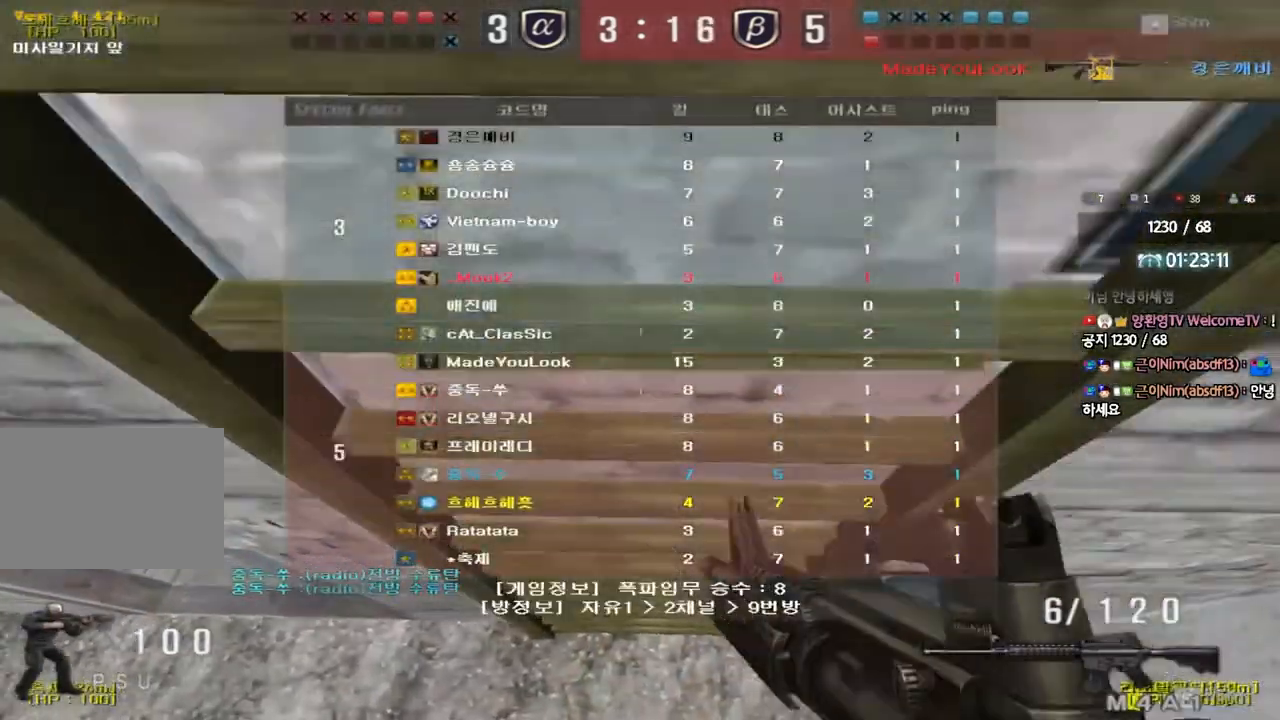
{"keys": ["d", "space", "w"], "events": [[183, "tab", "up"], [233, "d", "down"], [317, "space", "down"]]}
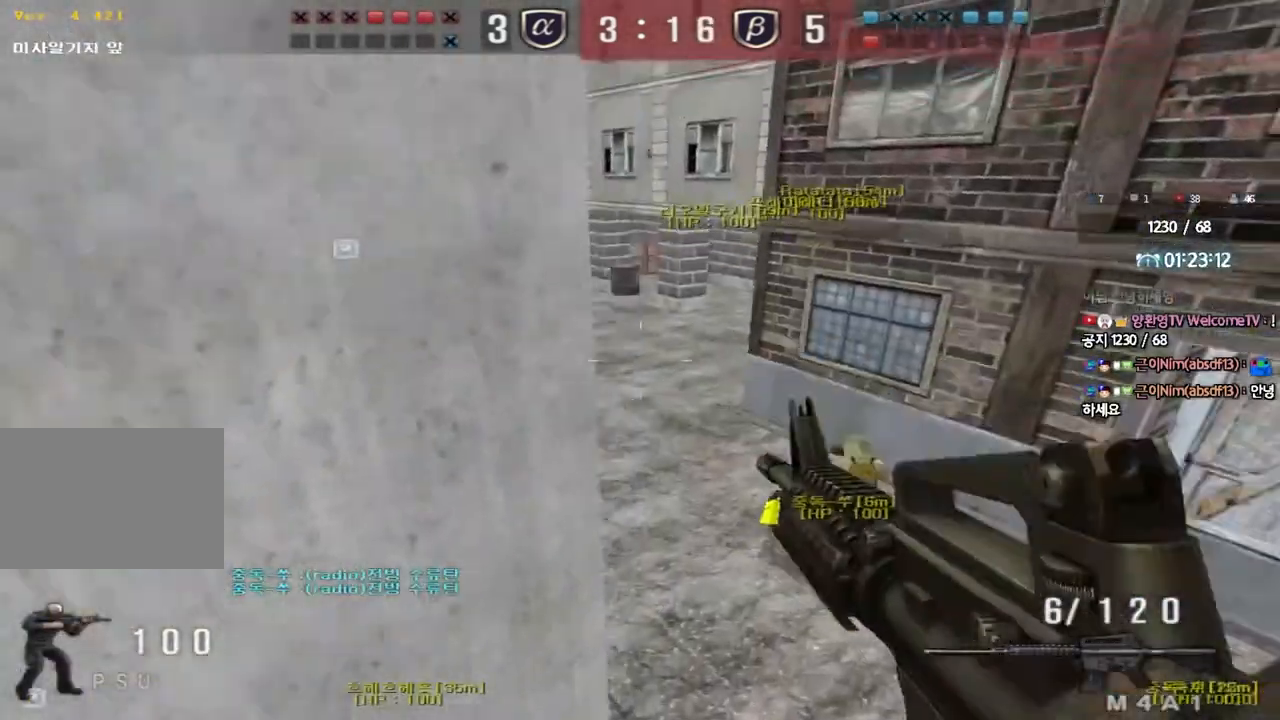
{"keys": [], "events": [[33, "space", "up"], [50, "w", "up"], [67, "d", "up"]]}
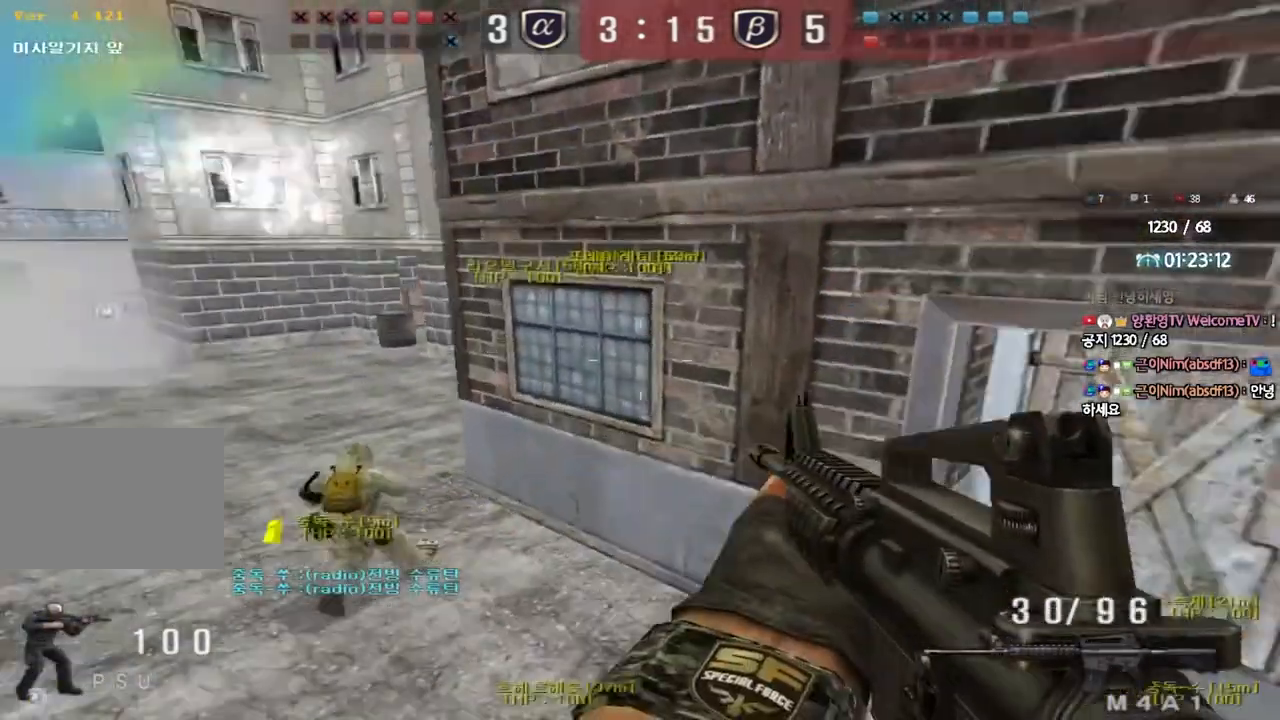
{"keys": ["d", "s"], "events": [[17, "d", "down"], [33, "w", "down"], [267, "w", "up"], [367, "s", "down"]]}
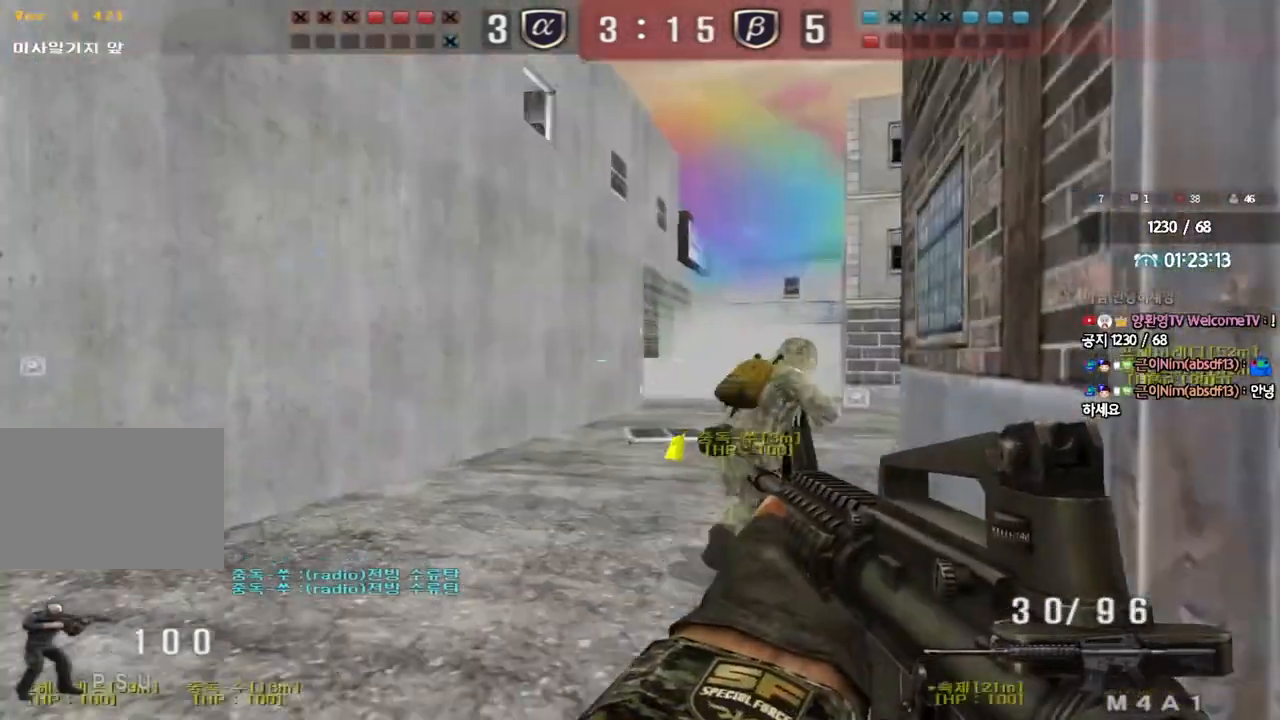
{"keys": ["s", "shift"], "events": [[33, "d", "up"], [67, "shift", "down"]]}
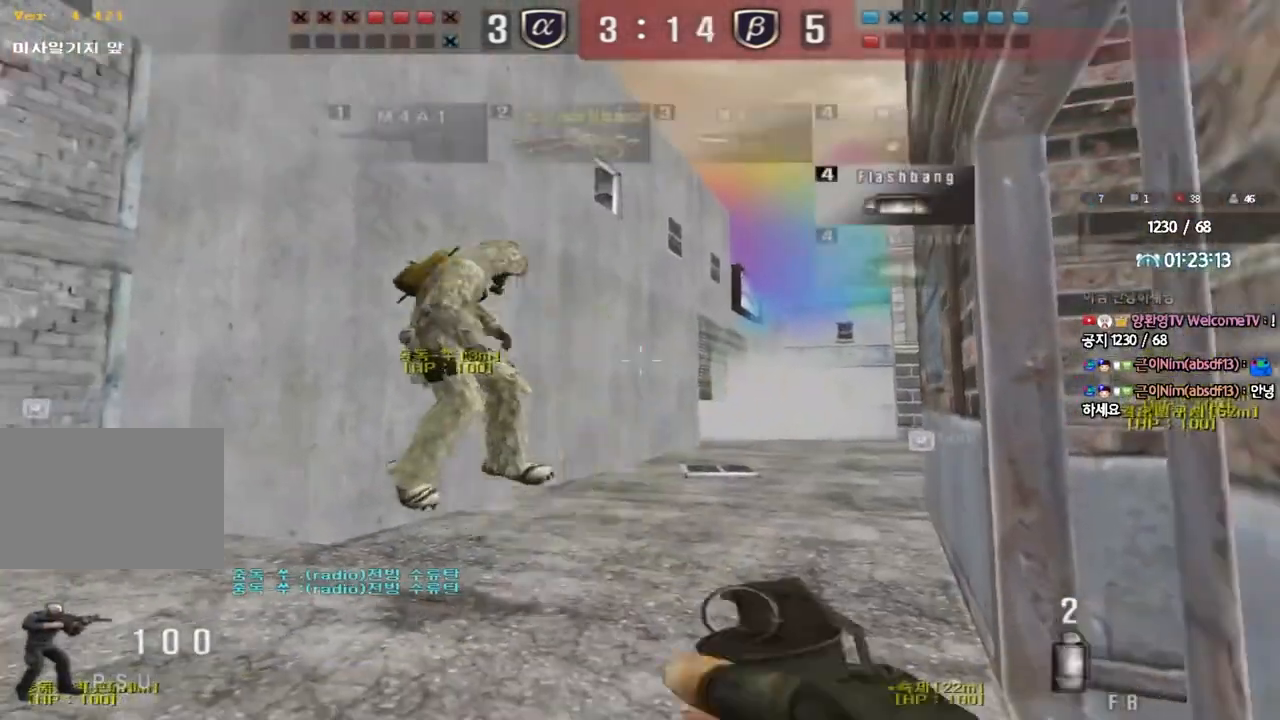
{"keys": ["s", "shift"], "events": [[67, "d", "down"], [217, "d", "up"]]}
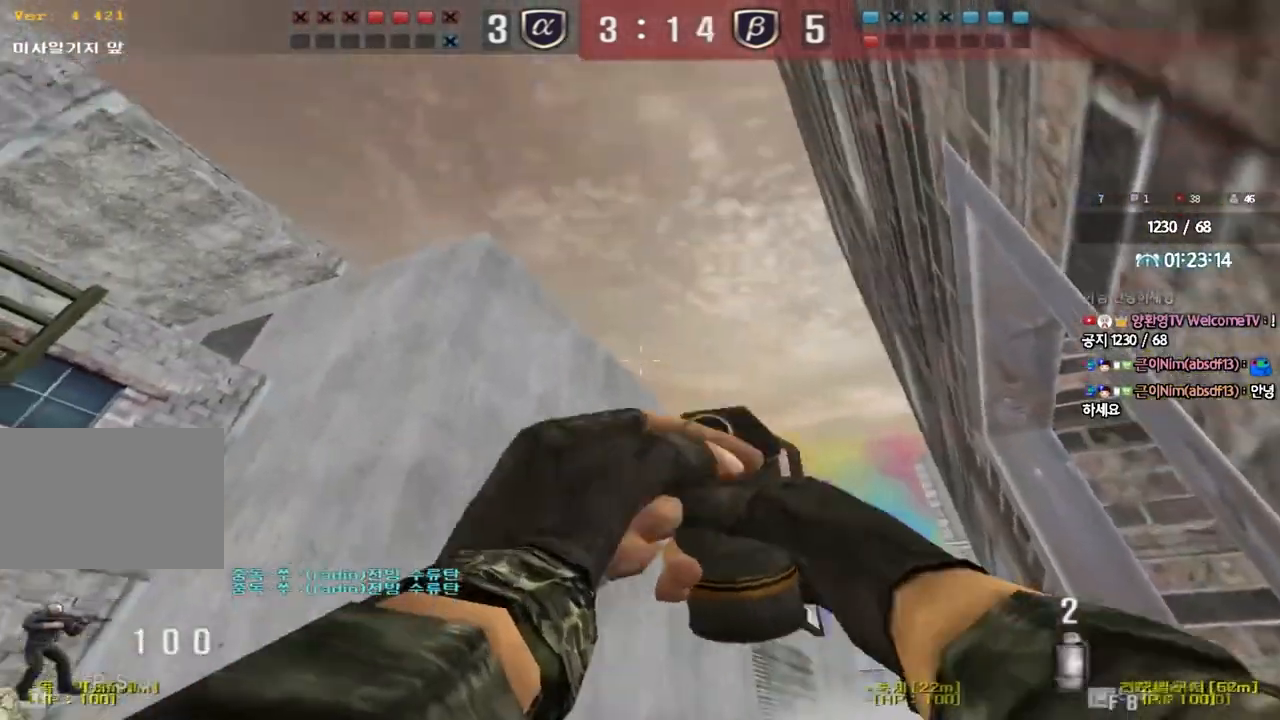
{"keys": [], "events": [[300, "shift", "up"], [317, "s", "up"]]}
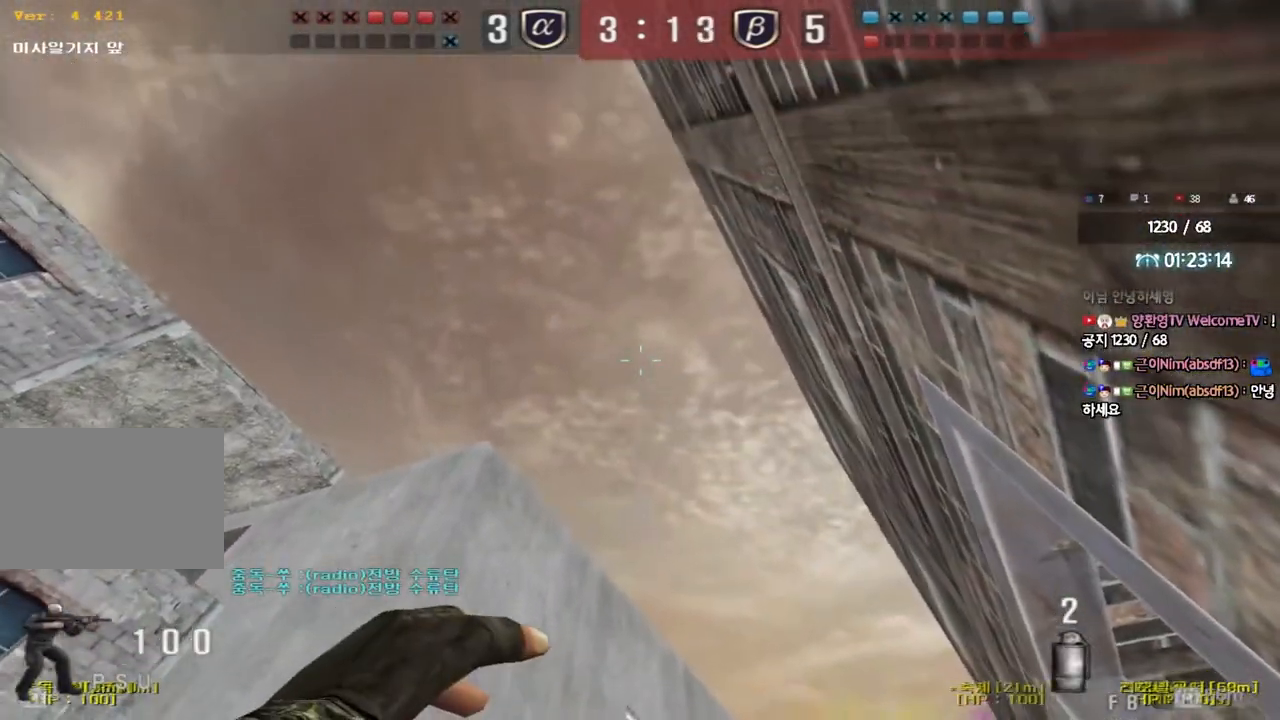
{"keys": [], "events": []}
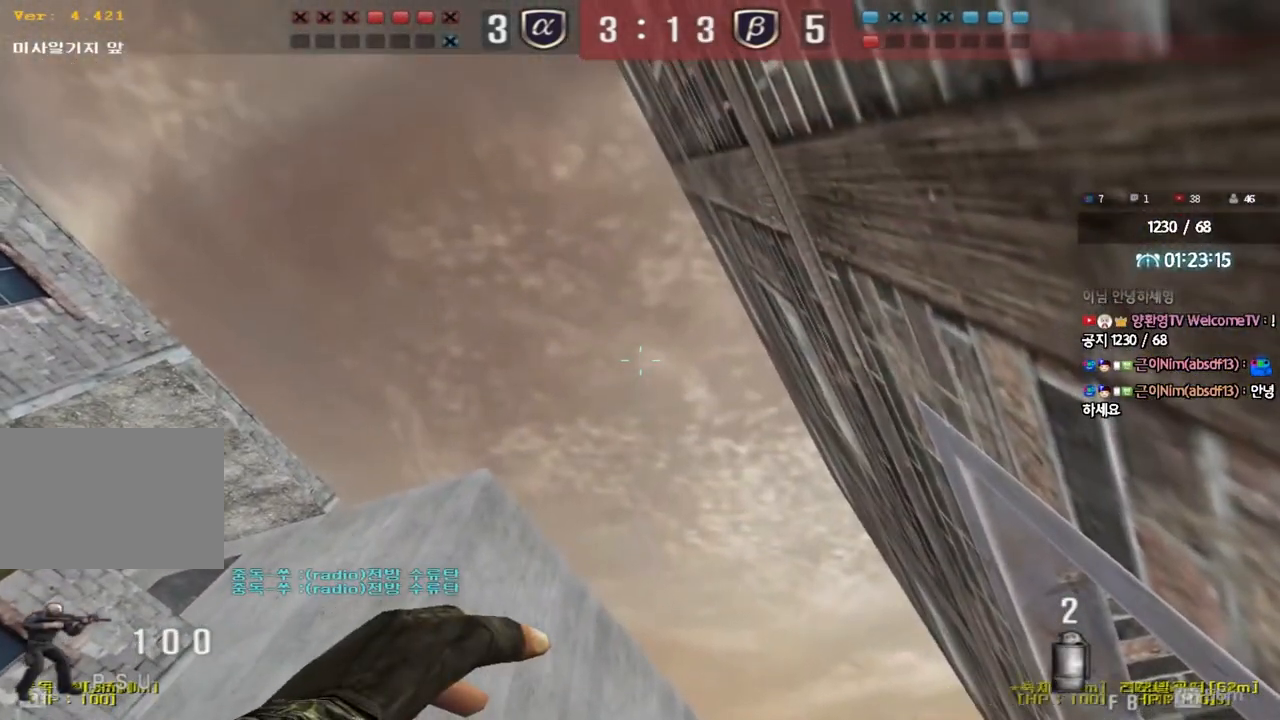
{"keys": [], "events": []}
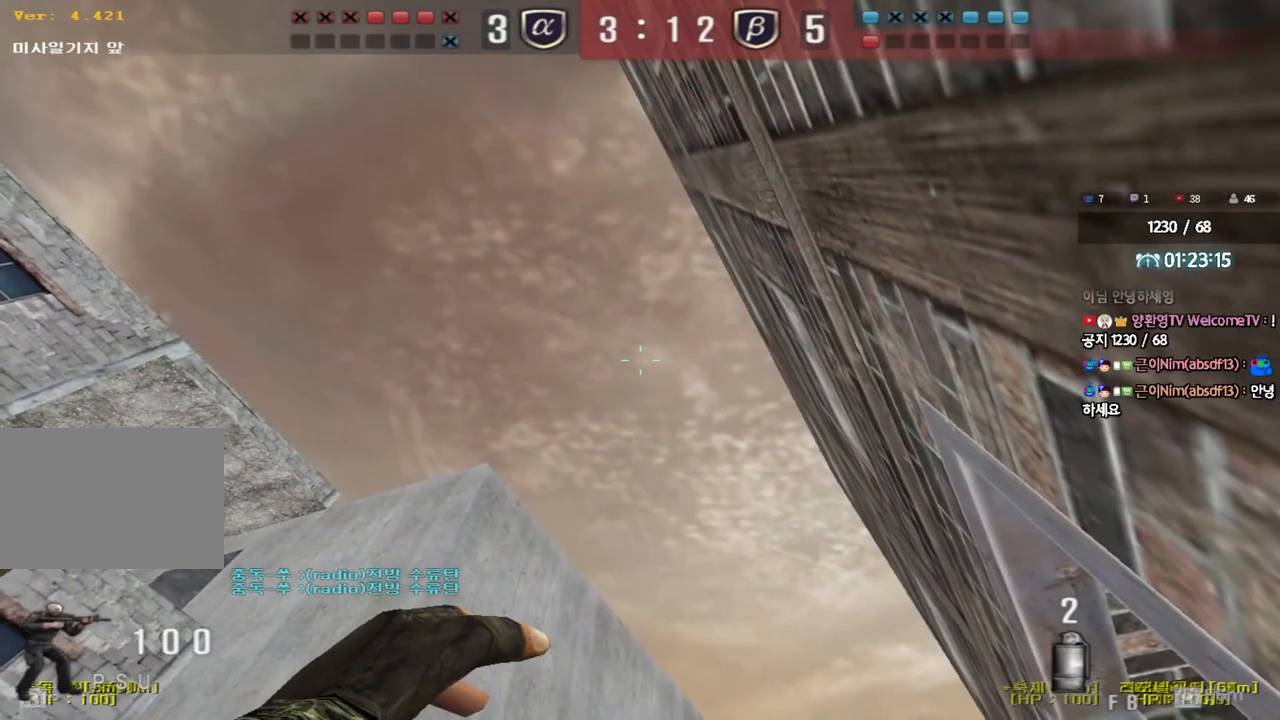
{"keys": [], "events": []}
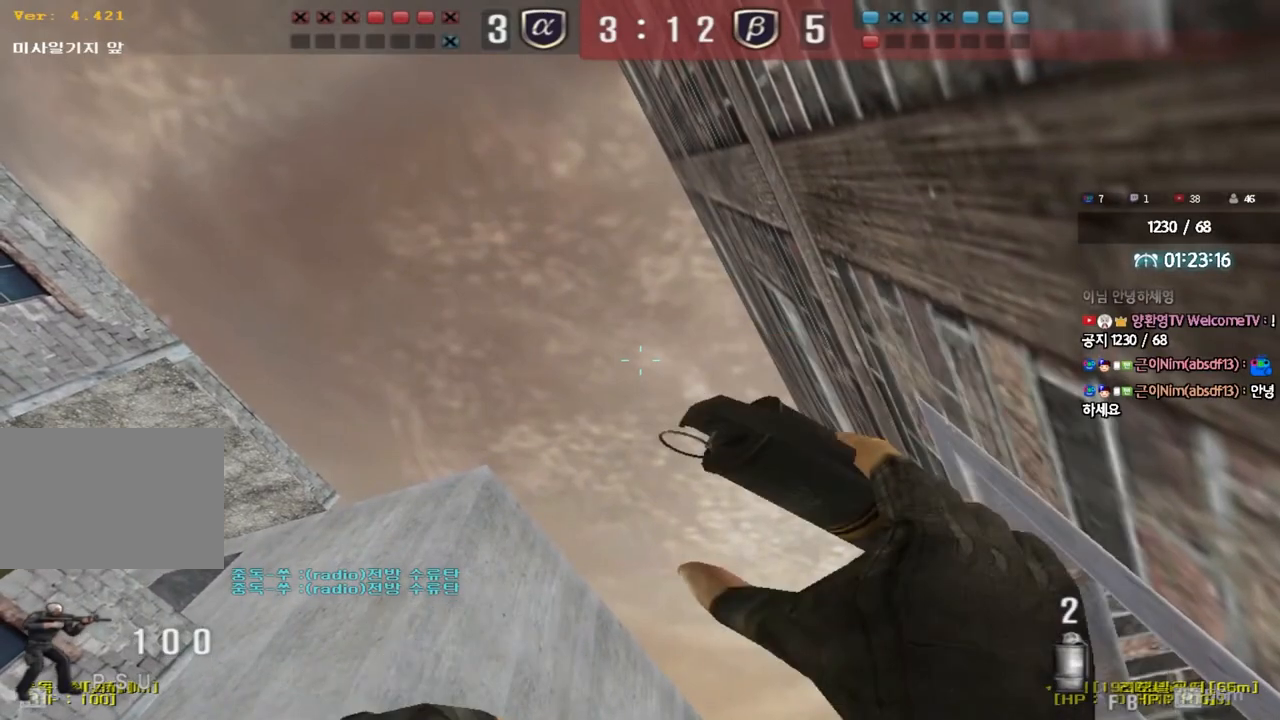
{"keys": [], "events": [[333, "tab", "down"], [500, "tab", "up"]]}
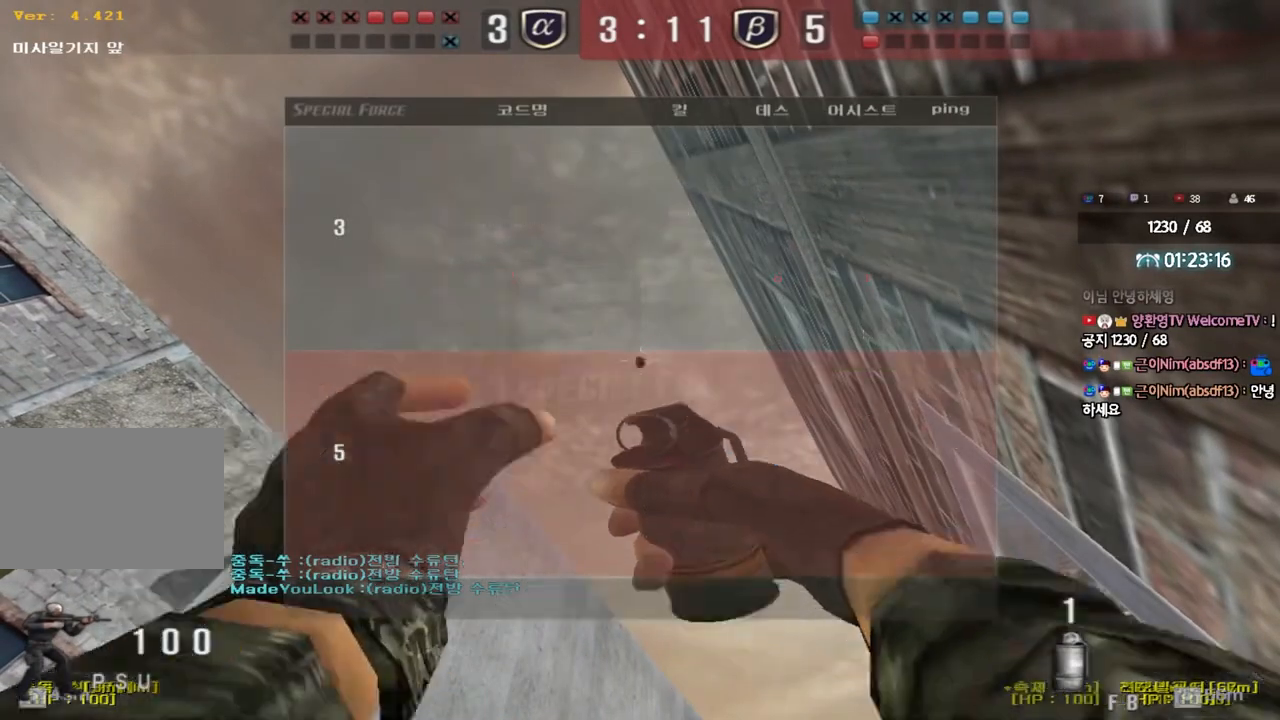
{"keys": [], "events": []}
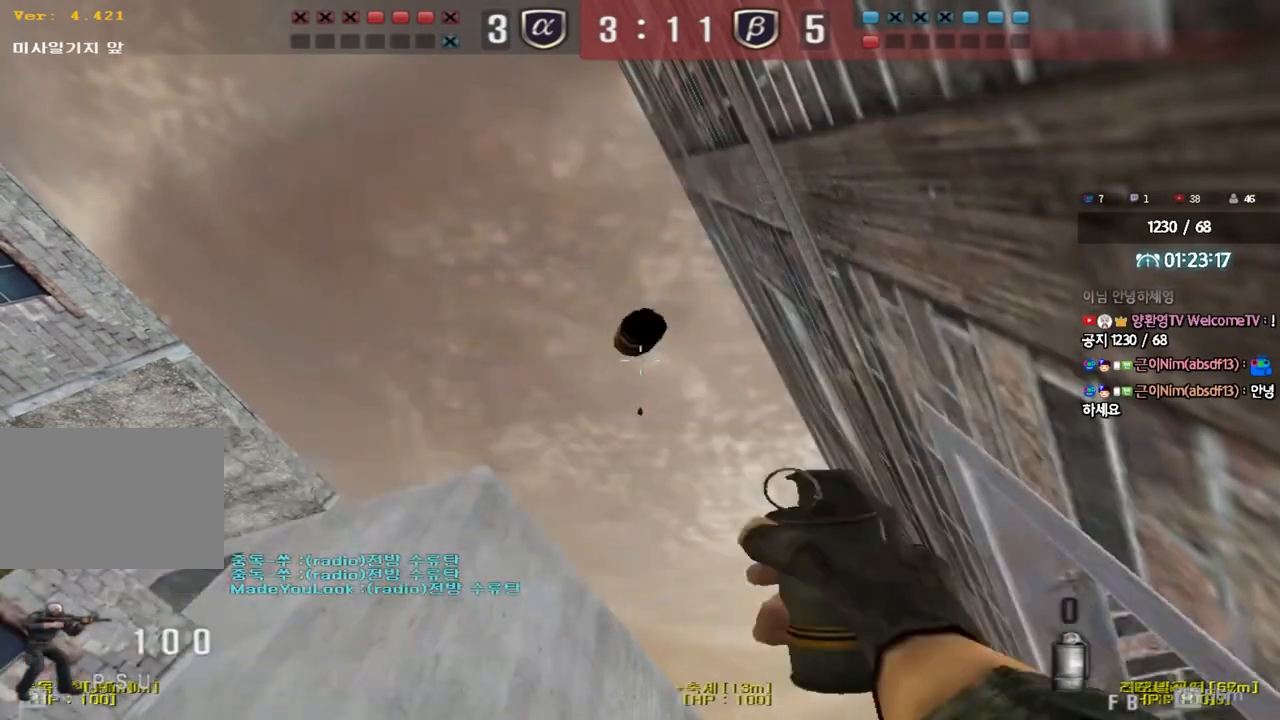
{"keys": ["a", "w"], "events": [[83, "a", "down"], [100, "w", "down"]]}